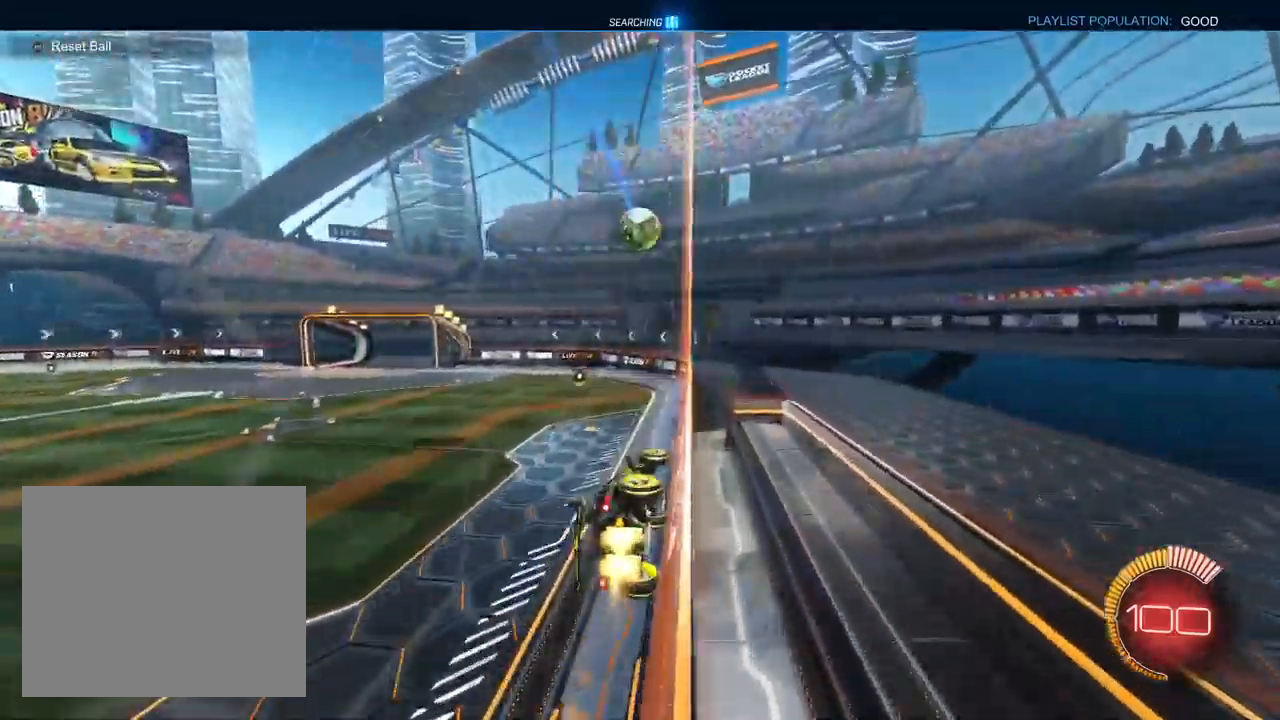
Gameplay with a controller (PlayStation layout); each line is a JSON object with the inputs held at the frame after it. "events" lists button and stick changes between this image and that frame as [ms after this image, input, new state], when the widget could be followed in between.
{"buttons": ["L1", "R2"], "left_stick": "right", "right_stick": "center", "events": [[133, "left_stick", "right"], [317, "left_stick", "left"], [467, "left_stick", "right"], [500, "CROSS", "up"]]}
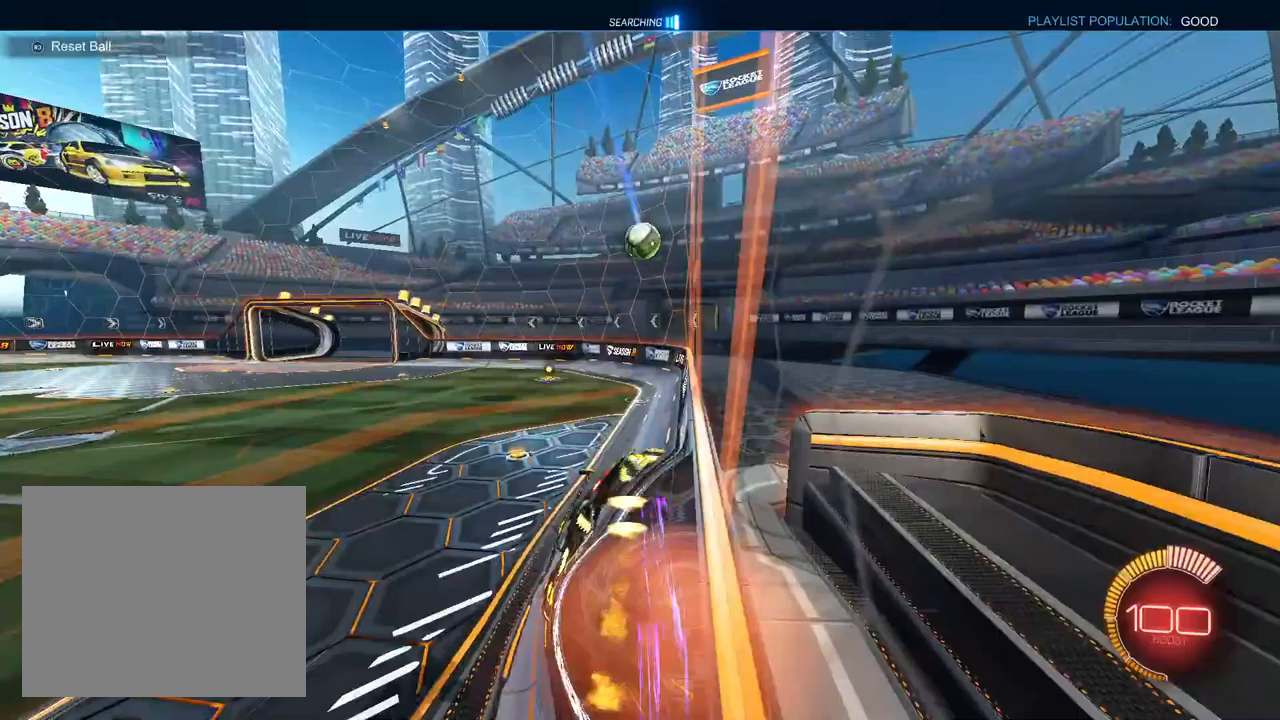
{"buttons": ["CROSS", "R2"], "left_stick": "down-left", "right_stick": "center", "events": [[33, "CROSS", "down"], [50, "left_stick", "center"], [67, "L1", "up"], [117, "left_stick", "down-left"], [267, "left_stick", "center"], [400, "left_stick", "down-left"]]}
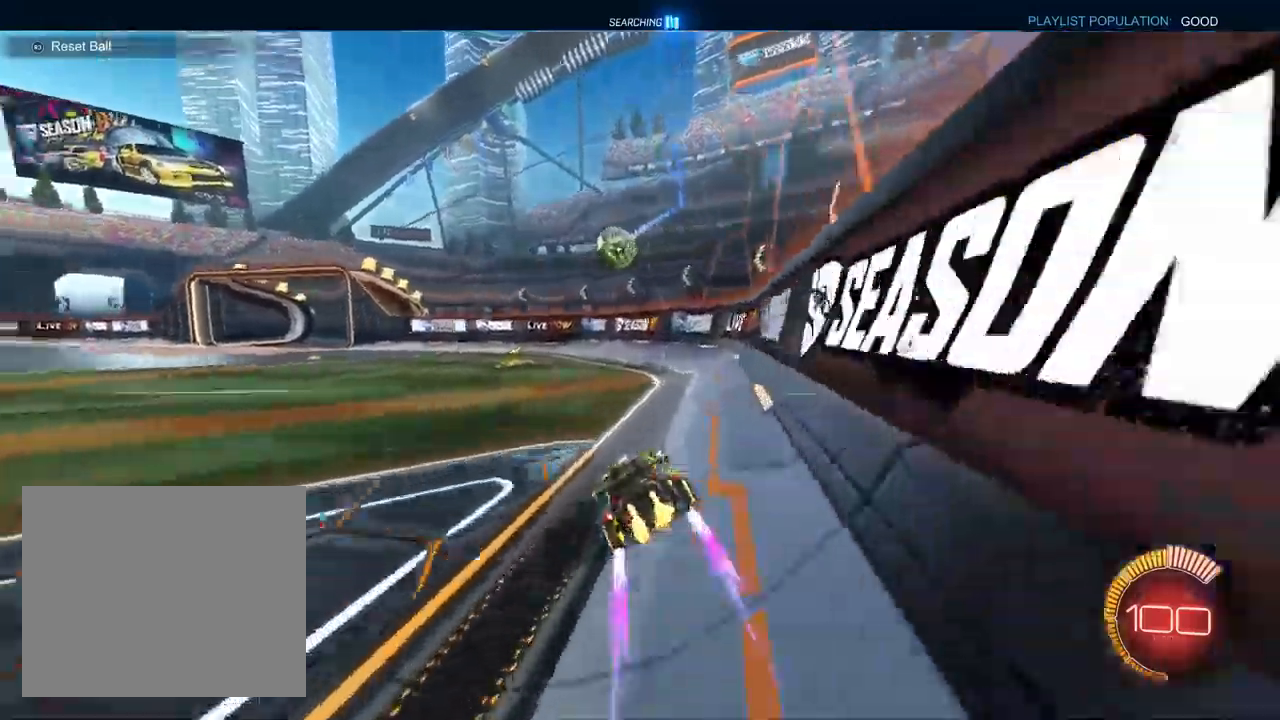
{"buttons": ["CROSS", "R2"], "left_stick": "left", "right_stick": "center", "events": [[100, "left_stick", "center"], [167, "L1", "down"], [217, "left_stick", "left"], [333, "L1", "up"], [367, "left_stick", "center"], [500, "left_stick", "left"]]}
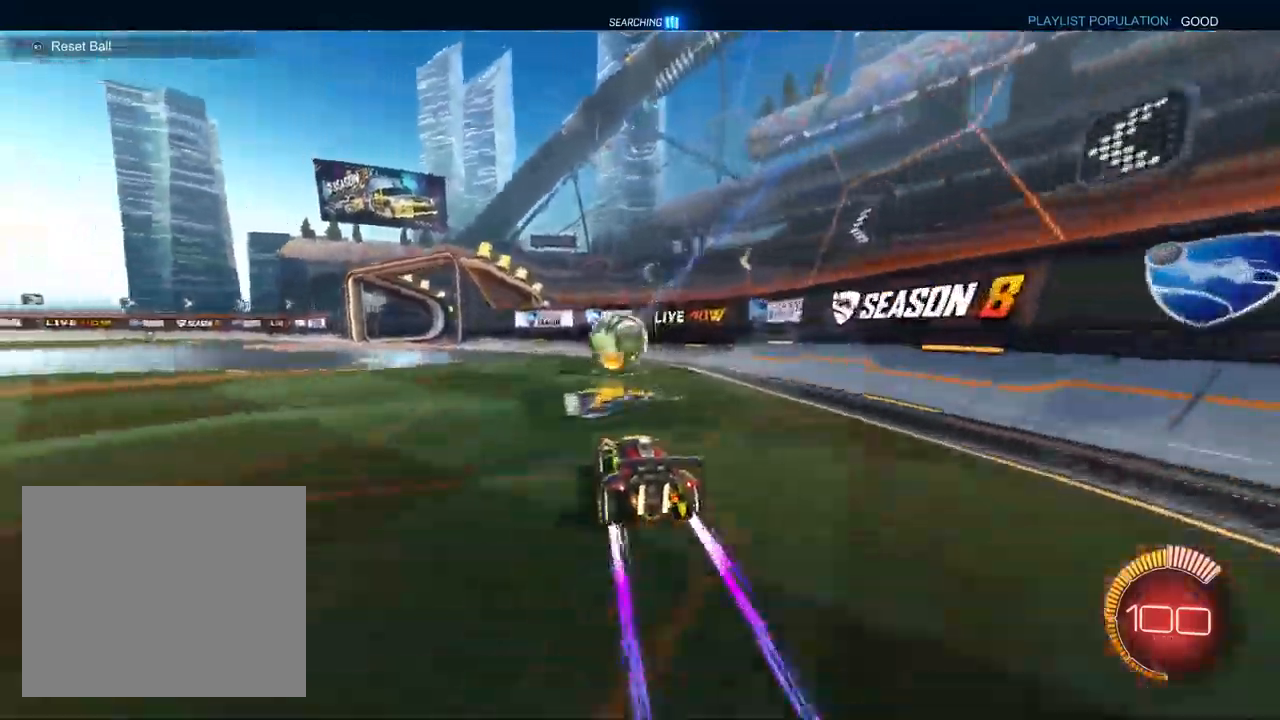
{"buttons": ["R2"], "left_stick": "down-left", "right_stick": "center", "events": [[133, "left_stick", "center"], [383, "left_stick", "down"], [483, "left_stick", "down-left"], [500, "CROSS", "up"]]}
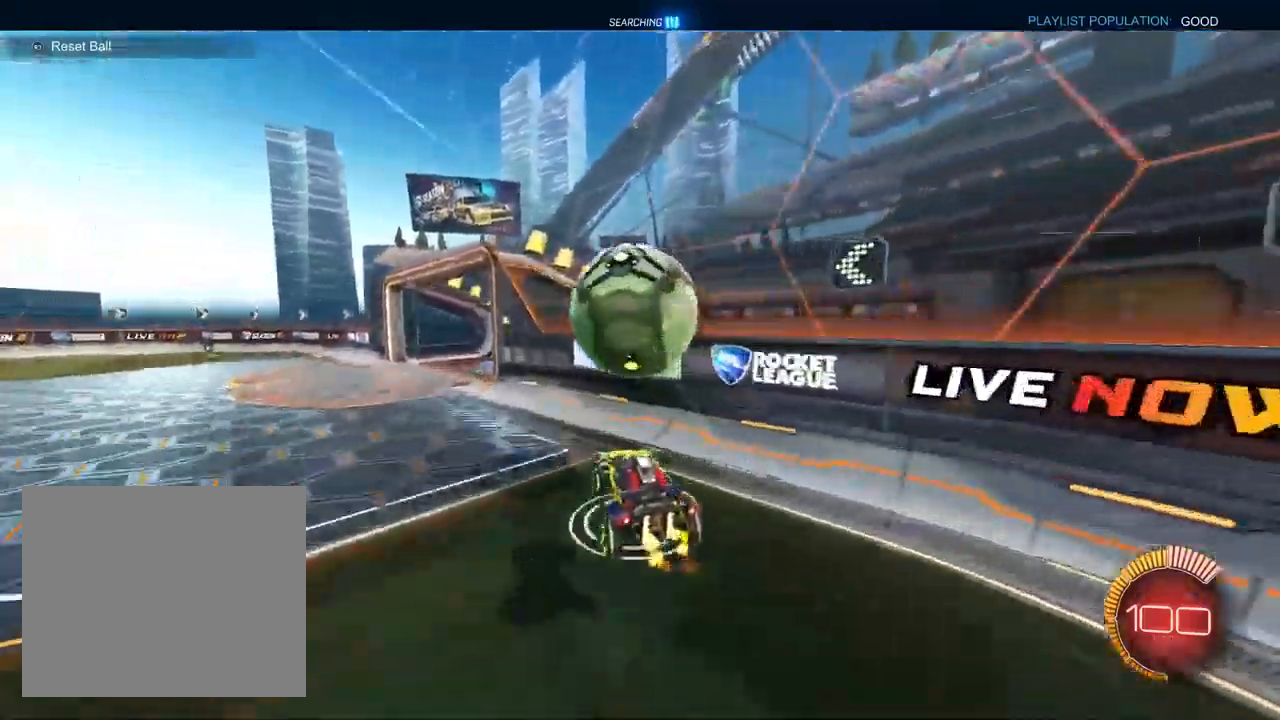
{"buttons": ["L1", "R2"], "left_stick": "up-left", "right_stick": "center", "events": [[33, "SQUARE", "down"], [133, "left_stick", "left"], [233, "left_stick", "up-left"], [250, "CROSS", "down"], [250, "SQUARE", "up"], [283, "L1", "down"], [333, "left_stick", "up"], [450, "left_stick", "up-left"], [500, "CROSS", "up"]]}
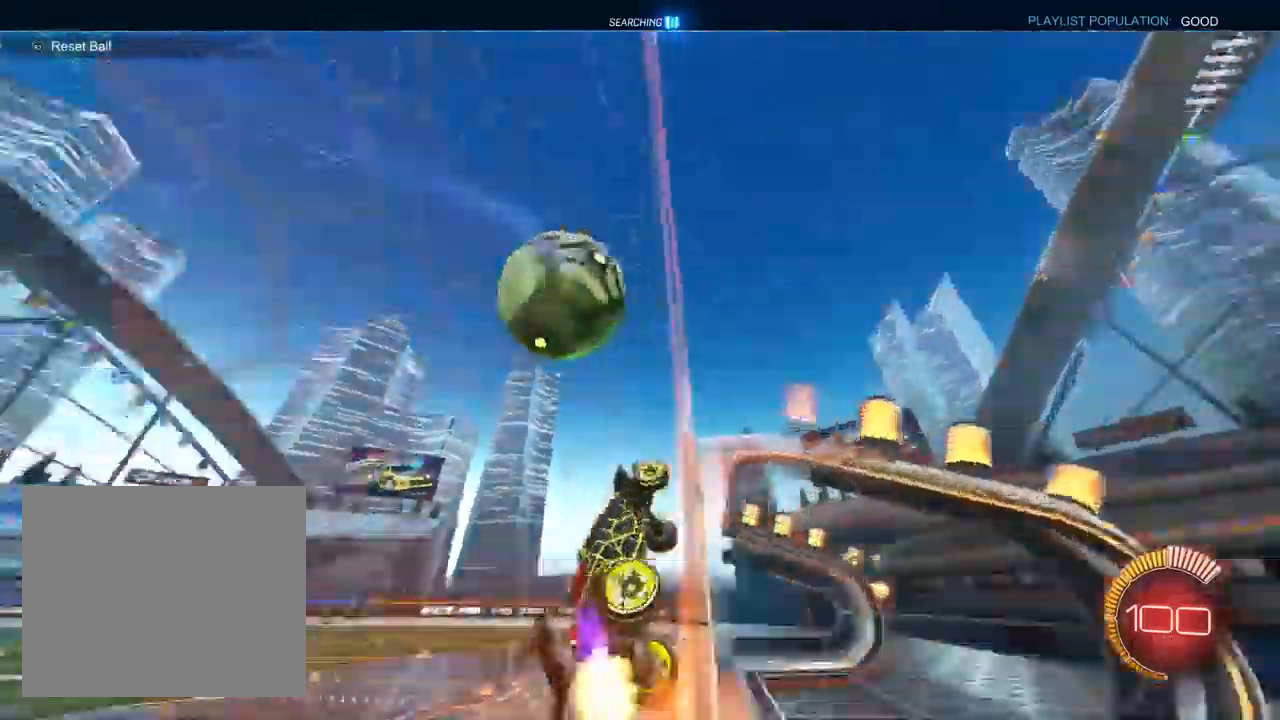
{"buttons": ["CROSS", "L1", "R2"], "left_stick": "up", "right_stick": "center", "events": [[17, "left_stick", "left"], [50, "L1", "up"], [67, "CROSS", "down"], [67, "left_stick", "down-left"], [133, "R1", "down"], [250, "CROSS", "up"], [267, "R2", "up"], [383, "left_stick", "up-left"], [433, "R1", "up"], [450, "L1", "down"], [450, "left_stick", "up"], [467, "R2", "down"], [500, "CROSS", "down"]]}
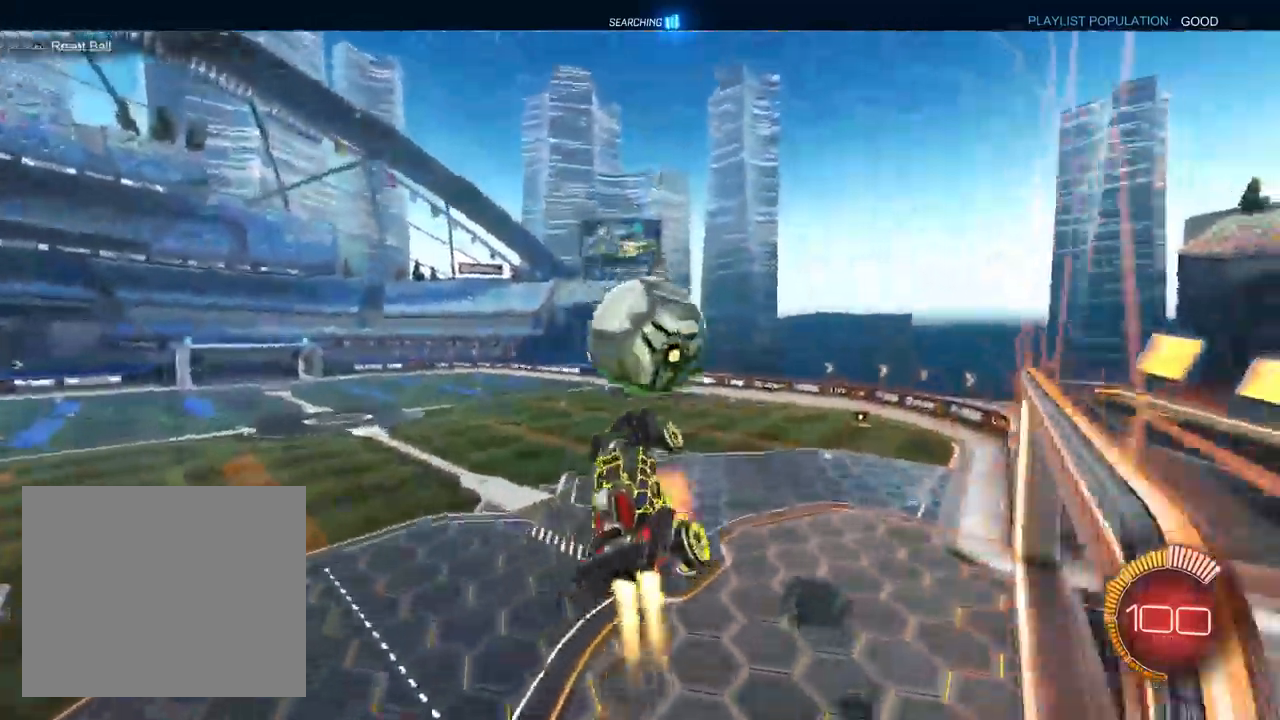
{"buttons": ["L1", "R1"], "left_stick": "down-right", "right_stick": "center"}
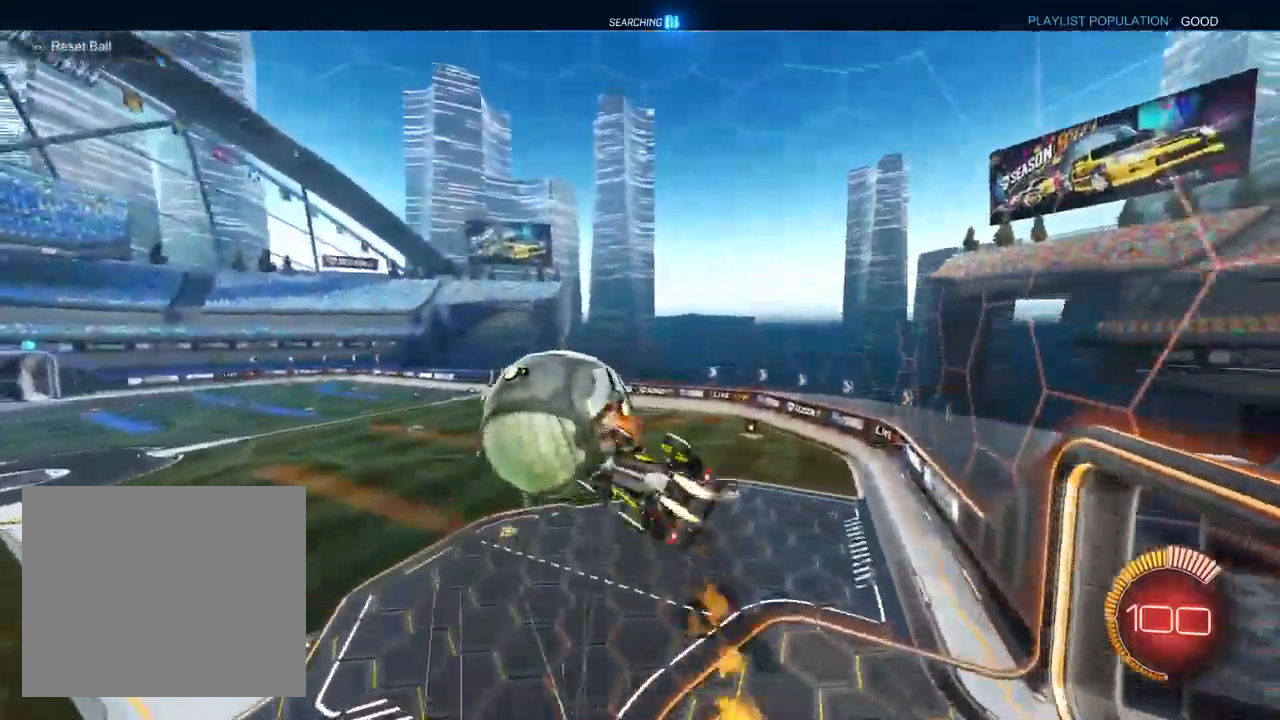
{"buttons": ["CROSS", "R1"], "left_stick": "up", "right_stick": "center", "events": [[133, "left_stick", "down"], [233, "left_stick", "down-left"], [317, "L1", "up"], [317, "TRIANGLE", "down"], [400, "TRIANGLE", "up"], [467, "left_stick", "up"], [500, "CROSS", "down"]]}
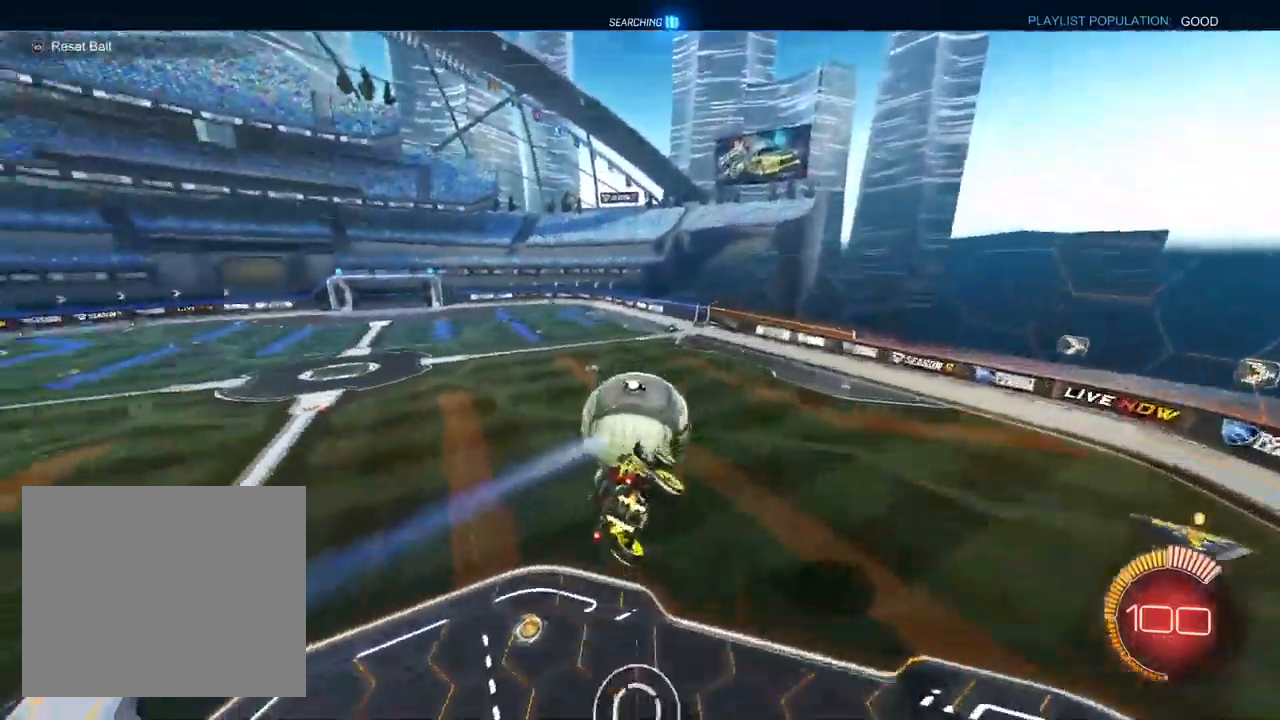
{"buttons": ["SQUARE", "L1", "R2"], "left_stick": "down-left", "right_stick": "center"}
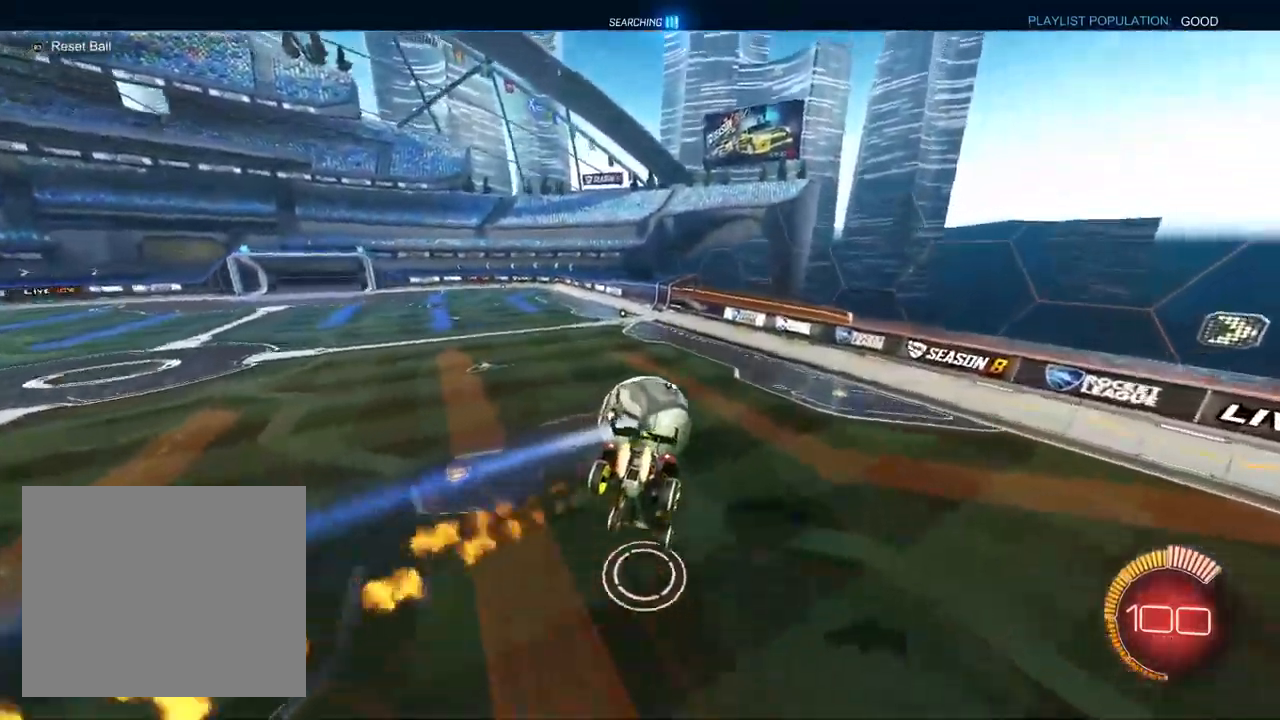
{"buttons": ["R2"], "left_stick": "up-right", "right_stick": "center", "events": [[33, "SQUARE", "up"], [67, "left_stick", "down"], [133, "L1", "up"], [283, "left_stick", "center"], [417, "left_stick", "up-right"]]}
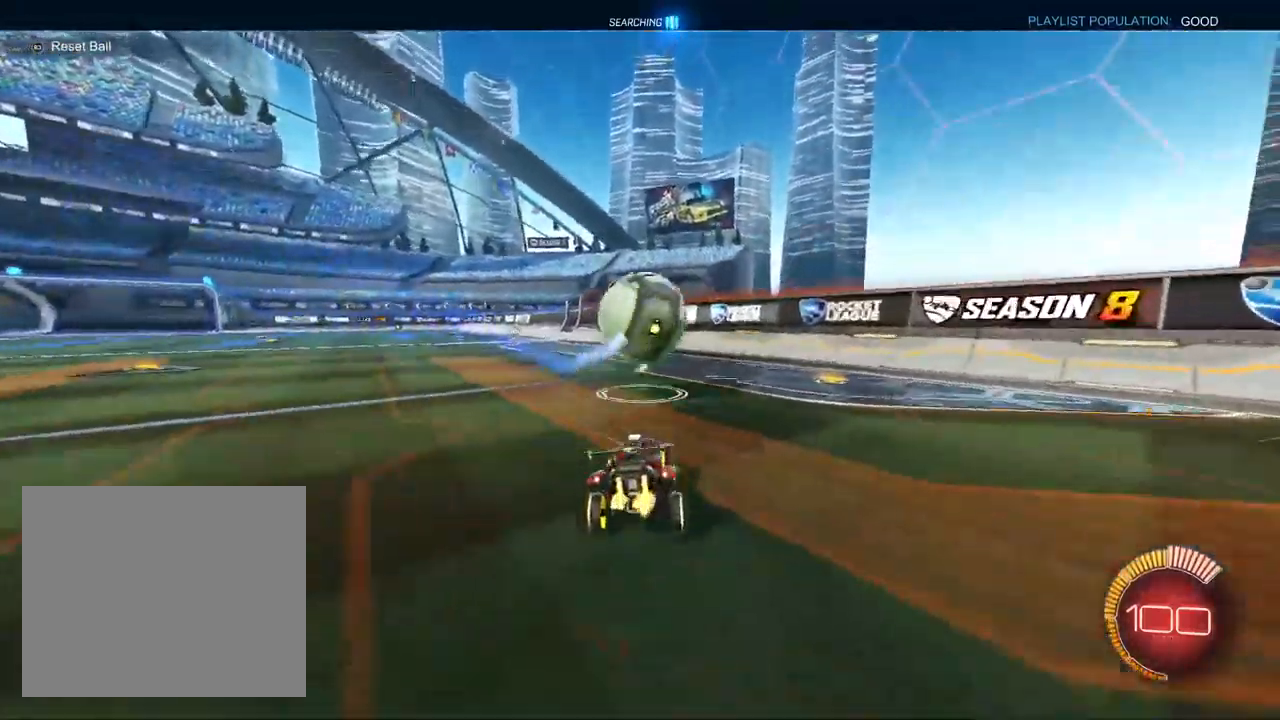
{"buttons": ["R2"], "left_stick": "center", "right_stick": "center", "events": [[67, "left_stick", "center"], [100, "CROSS", "down"], [167, "left_stick", "down"], [300, "TRIANGLE", "down"], [300, "left_stick", "down-right"], [400, "TRIANGLE", "up"], [400, "left_stick", "center"], [500, "CROSS", "up"]]}
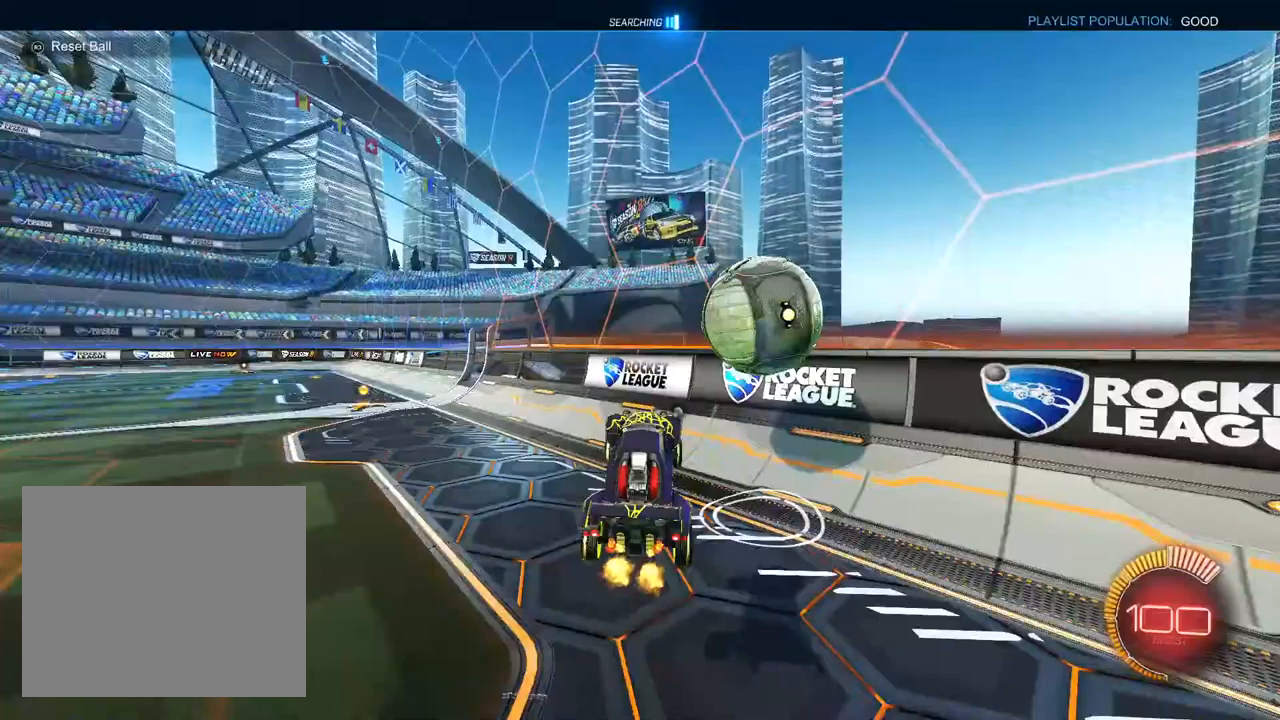
{"buttons": ["R1", "R2"], "left_stick": "up-left", "right_stick": "center", "events": [[100, "left_stick", "down-right"], [283, "TRIANGLE", "down"], [283, "left_stick", "center"], [383, "TRIANGLE", "up"], [417, "left_stick", "up-left"], [467, "R1", "down"]]}
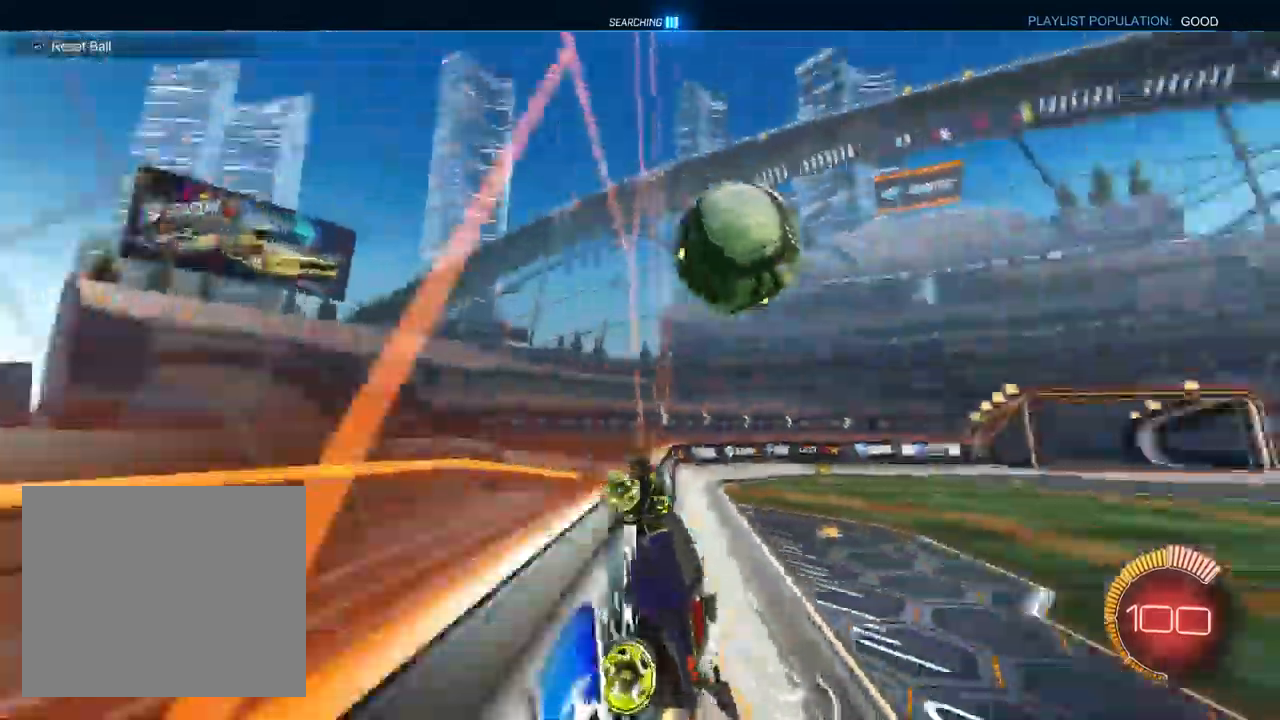
{"buttons": ["L1", "R1"], "left_stick": "down", "right_stick": "center", "events": [[17, "R1", "up"], [83, "CROSS", "down"], [100, "left_stick", "down-left"], [150, "R1", "down"], [233, "left_stick", "down"], [267, "L1", "down"], [350, "R2", "up"], [500, "CROSS", "up"]]}
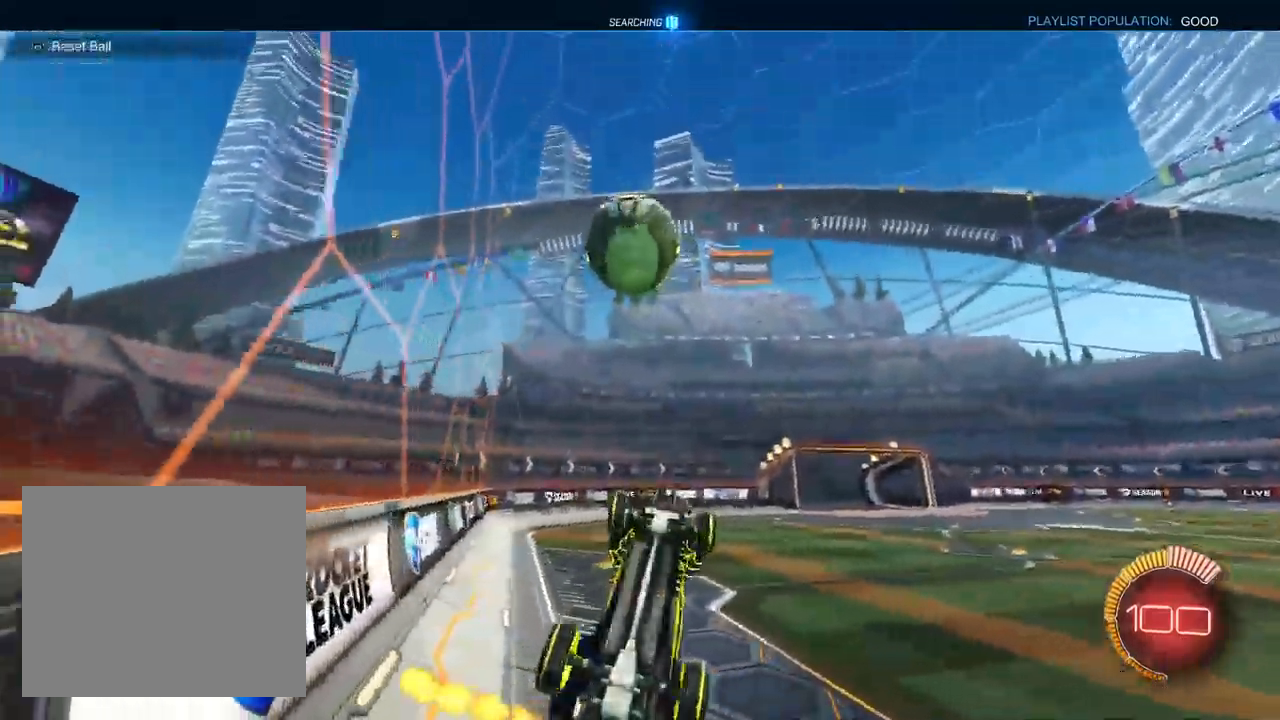
{"buttons": ["CROSS"], "left_stick": "up", "right_stick": "center"}
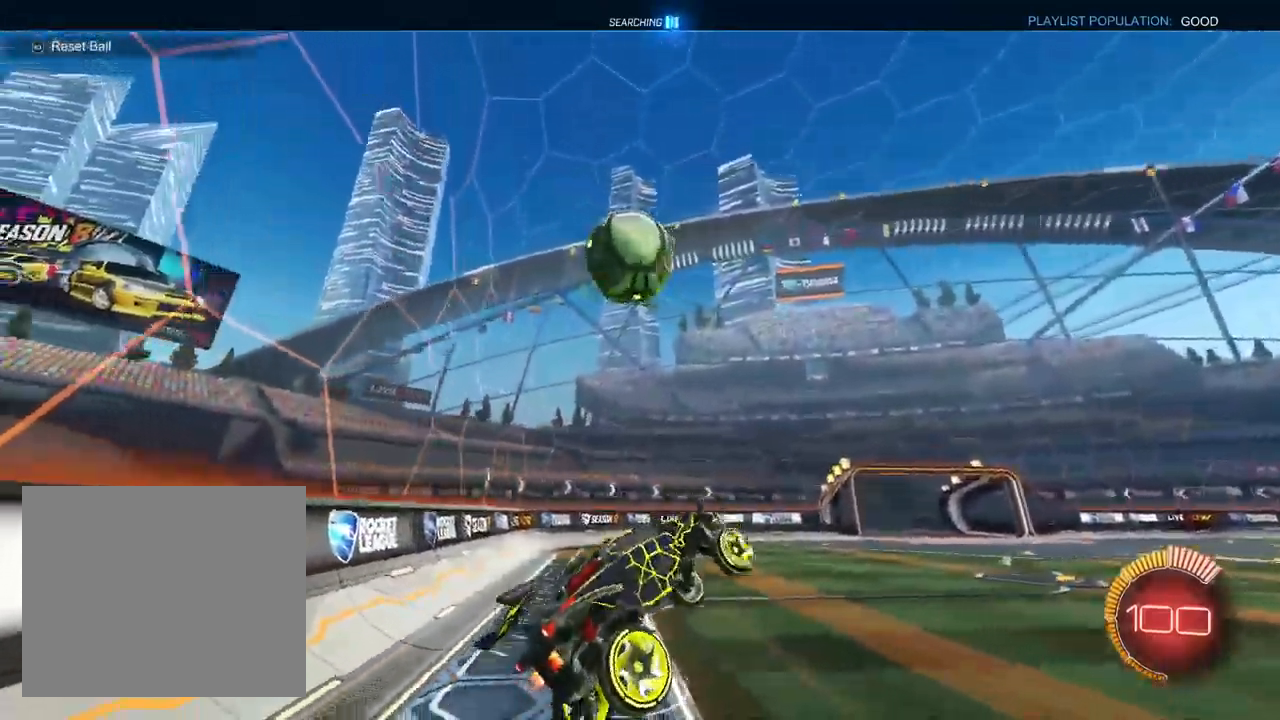
{"buttons": ["L2"], "left_stick": "down-right", "right_stick": "center", "events": [[67, "left_stick", "center"], [150, "left_stick", "left"], [283, "left_stick", "down-right"], [300, "CROSS", "up"], [450, "L2", "down"]]}
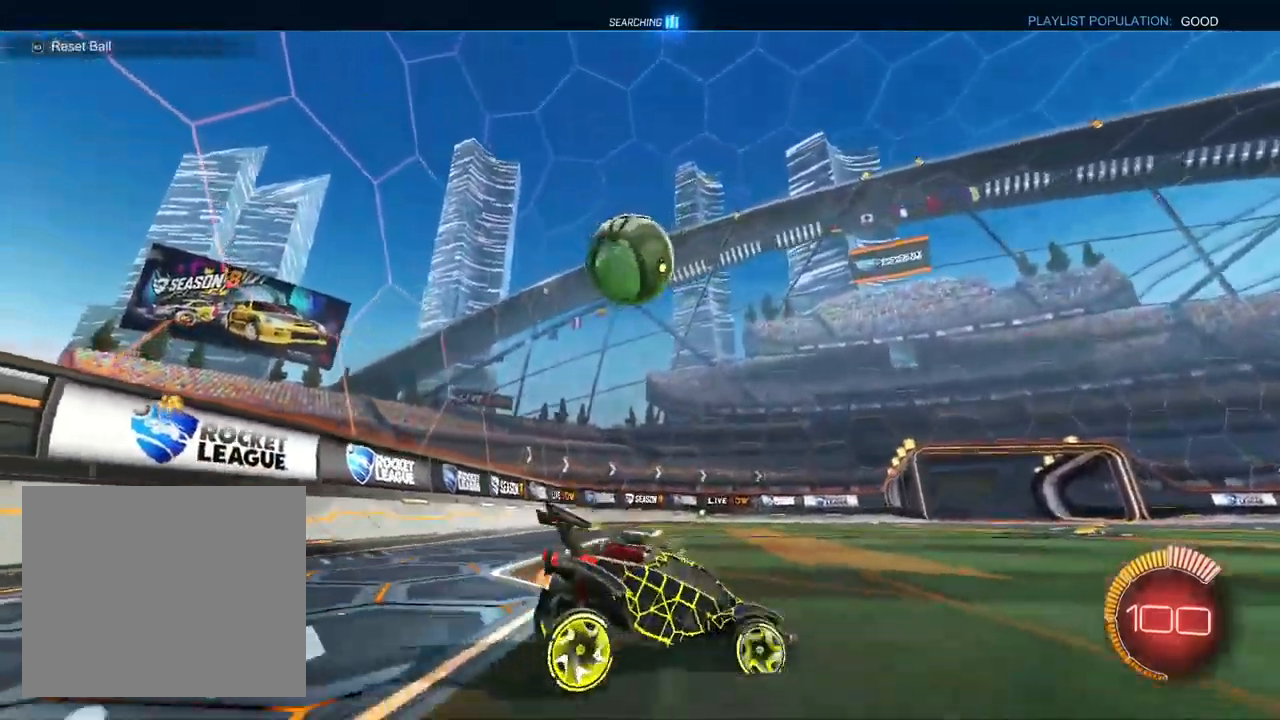
{"buttons": ["CROSS", "R2"], "left_stick": "center", "right_stick": "center", "events": [[100, "L2", "up"], [100, "left_stick", "center"], [150, "R2", "down"], [333, "left_stick", "up-right"], [433, "left_stick", "center"], [500, "CROSS", "down"]]}
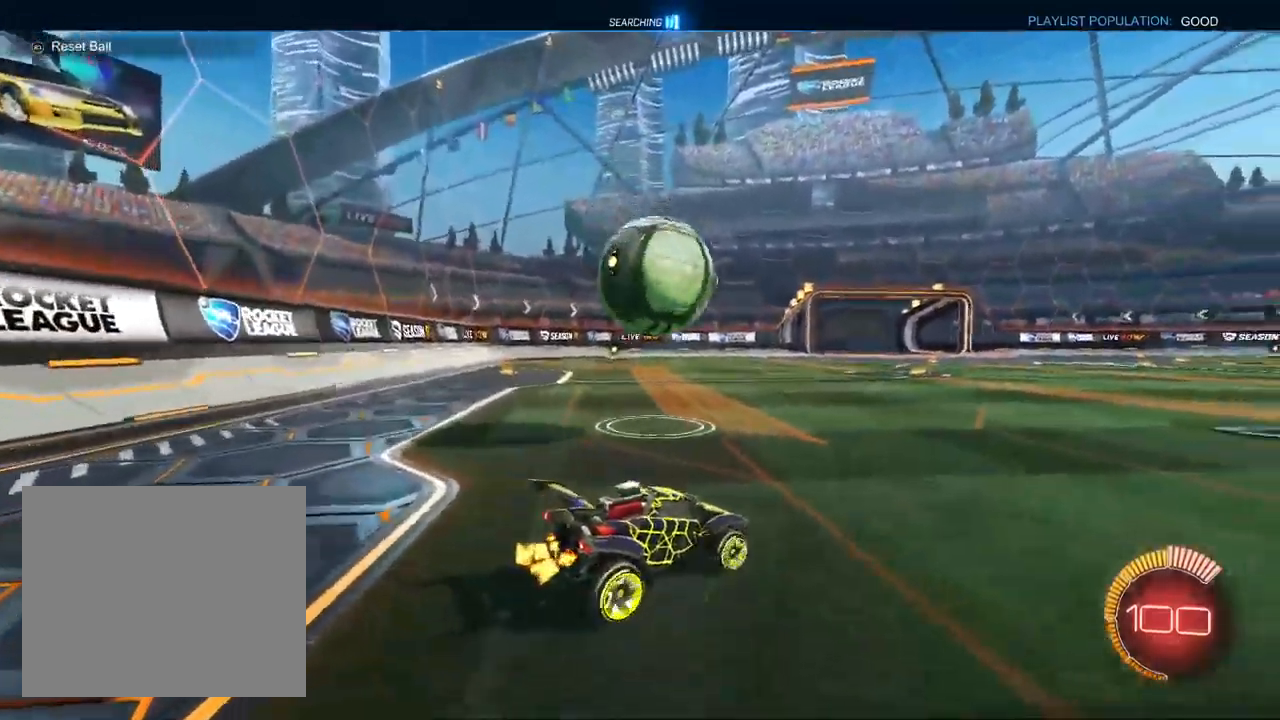
{"buttons": ["CROSS", "L1", "R2"], "left_stick": "center", "right_stick": "center", "events": [[17, "left_stick", "left"], [100, "left_stick", "down-left"], [200, "L1", "down"], [317, "left_stick", "center"]]}
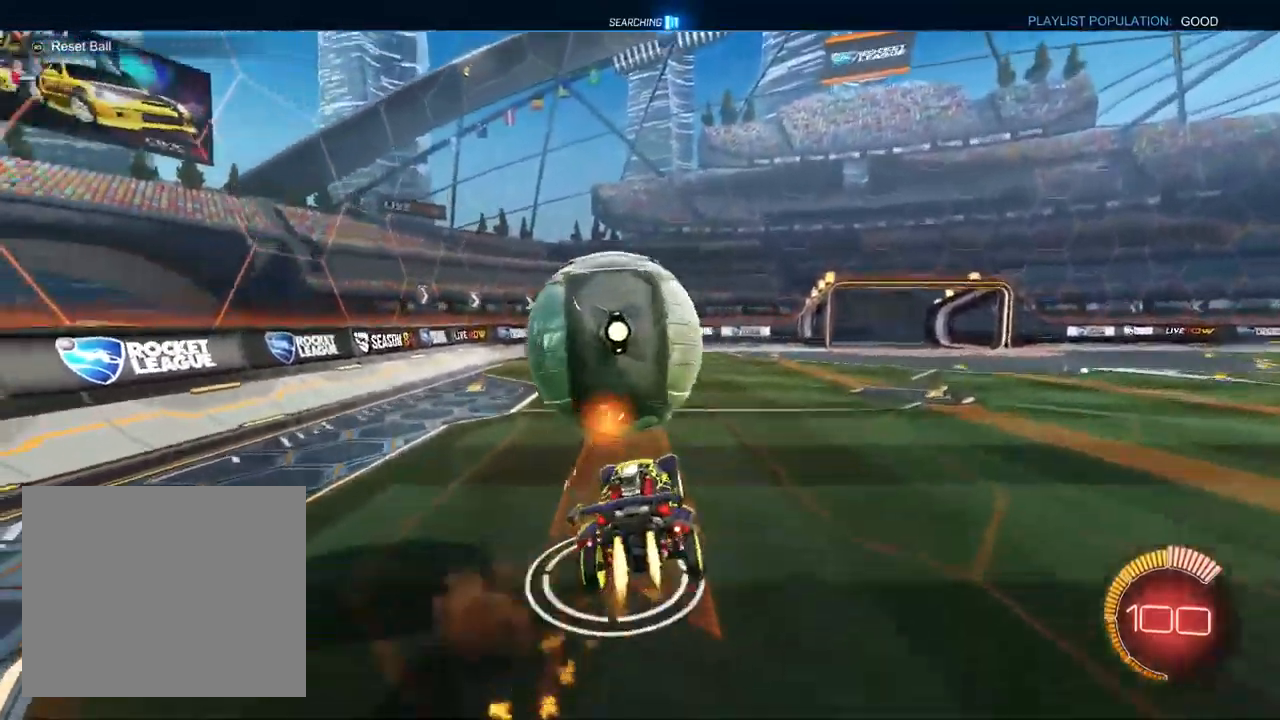
{"buttons": ["CROSS", "L1", "R1"], "left_stick": "up-left", "right_stick": "center", "events": [[17, "left_stick", "up-left"], [33, "R1", "down"], [50, "L1", "up"], [67, "R2", "up"], [167, "L1", "down"], [167, "left_stick", "center"], [217, "left_stick", "down"], [433, "left_stick", "up-left"]]}
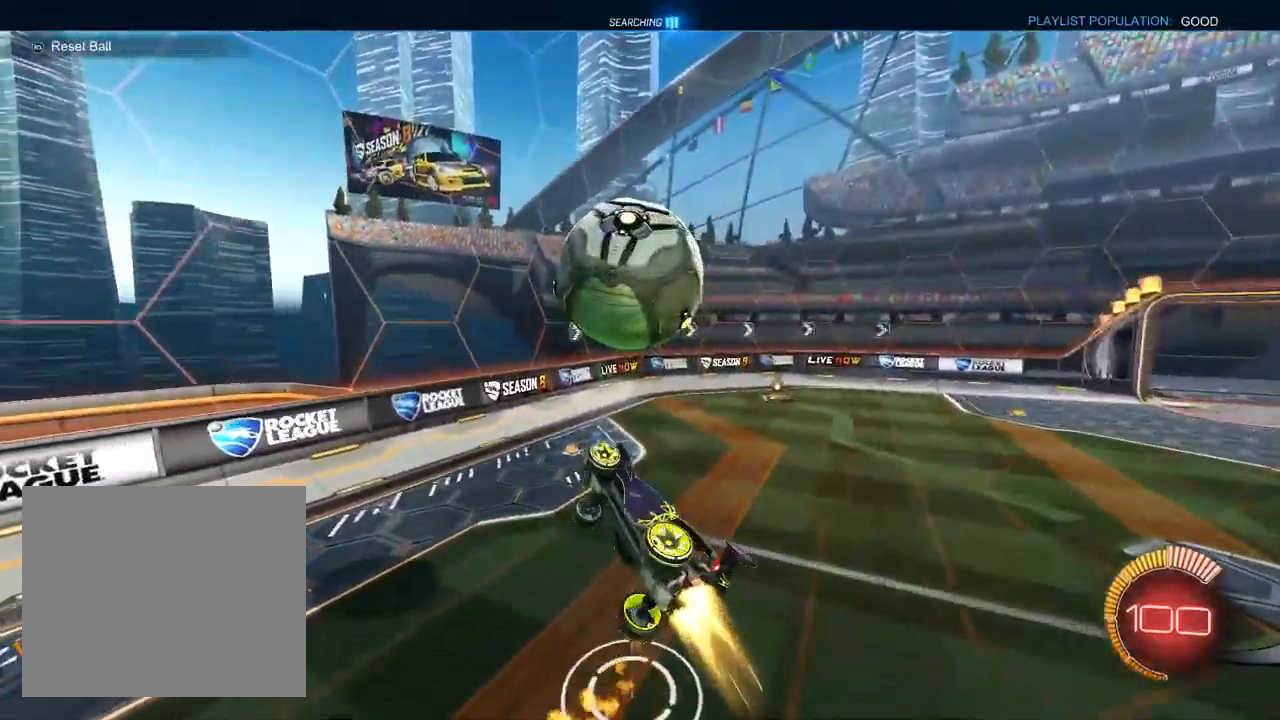
{"buttons": ["CROSS", "L1", "R1"], "left_stick": "up-right", "right_stick": "center", "events": [[183, "left_stick", "center"], [350, "left_stick", "up"], [500, "left_stick", "up-right"]]}
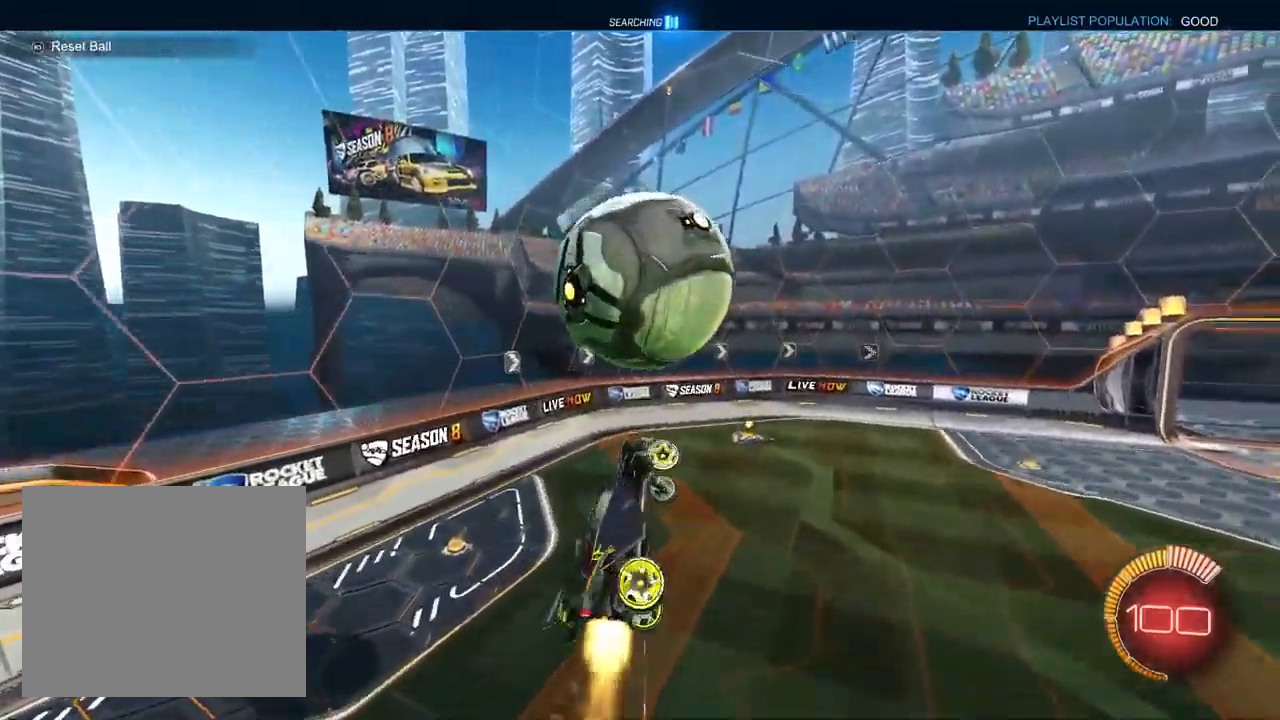
{"buttons": ["CROSS", "L1"], "left_stick": "up-left", "right_stick": "center", "events": [[217, "left_stick", "down-left"], [383, "left_stick", "up-left"], [500, "R1", "up"]]}
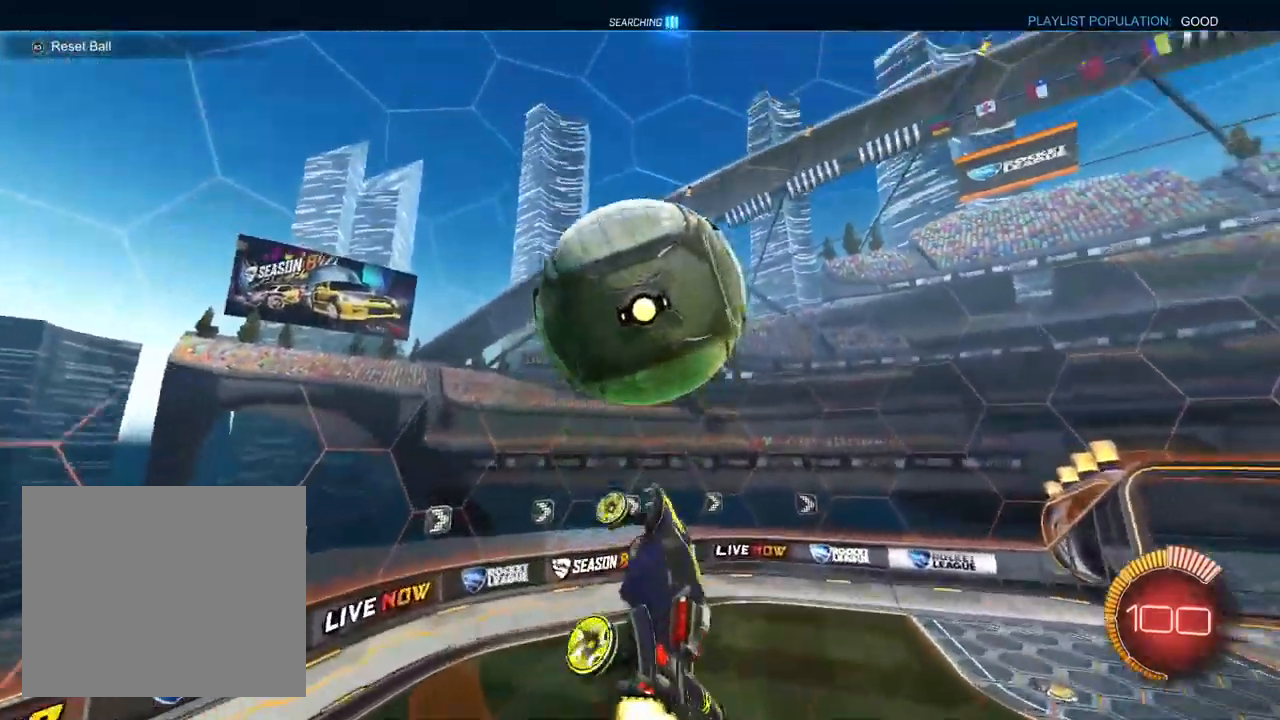
{"buttons": ["L1", "R1"], "left_stick": "up", "right_stick": "center", "events": [[150, "left_stick", "up"], [200, "R1", "down"], [233, "TRIANGLE", "down"], [250, "R2", "down"], [350, "R2", "up"], [350, "TRIANGLE", "up"], [500, "CROSS", "up"]]}
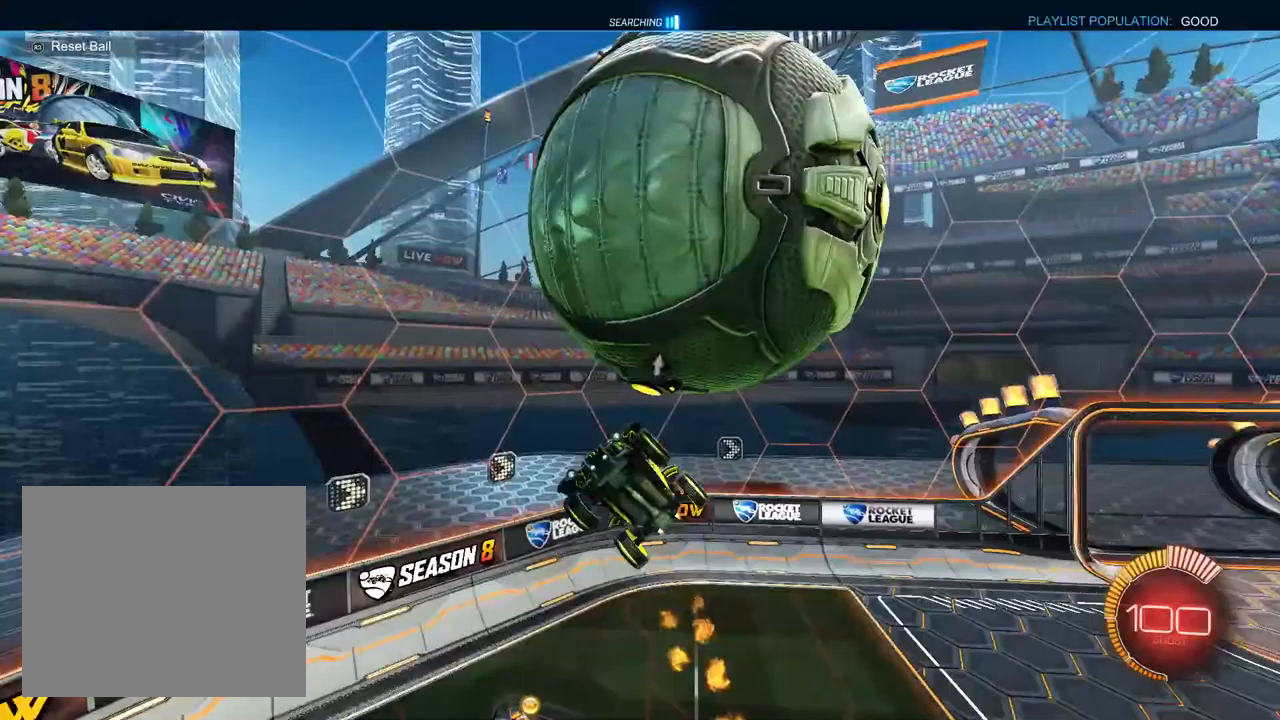
{"buttons": ["L1", "R1"], "left_stick": "down-right", "right_stick": "center", "events": [[17, "left_stick", "up-right"], [167, "left_stick", "right"], [267, "TRIANGLE", "down"], [367, "TRIANGLE", "up"], [417, "left_stick", "down-right"]]}
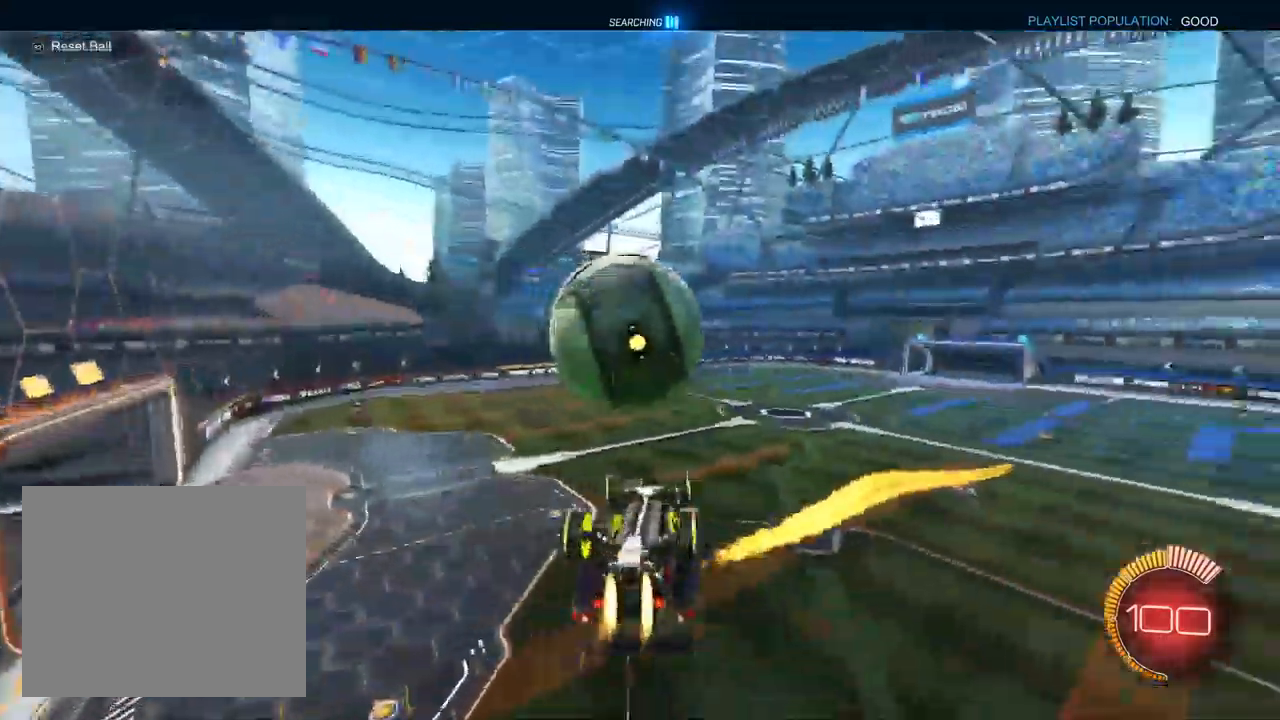
{"buttons": ["L1", "R1"], "left_stick": "center", "right_stick": "center", "events": [[83, "left_stick", "down"], [300, "left_stick", "right"], [367, "left_stick", "down-right"], [467, "left_stick", "center"]]}
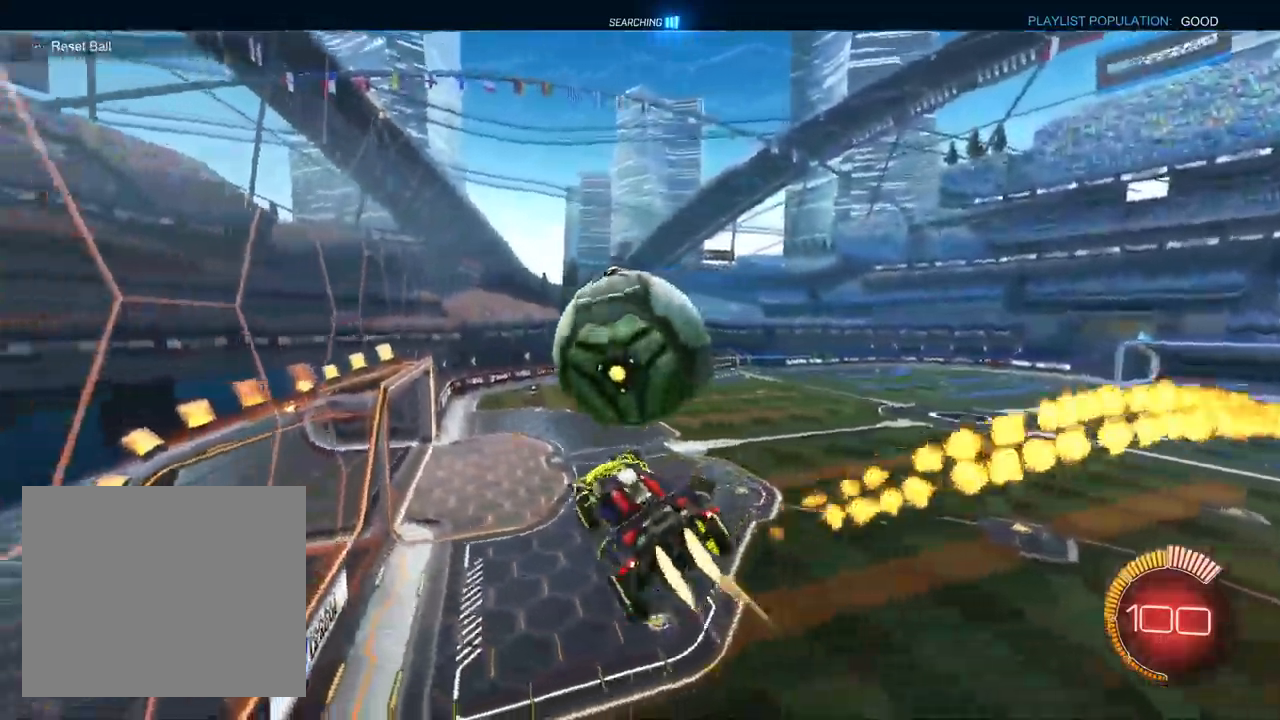
{"buttons": ["L1", "R2"], "left_stick": "center", "right_stick": "center", "events": [[67, "left_stick", "up-right"], [250, "R1", "up"], [267, "left_stick", "center"], [300, "R2", "down"]]}
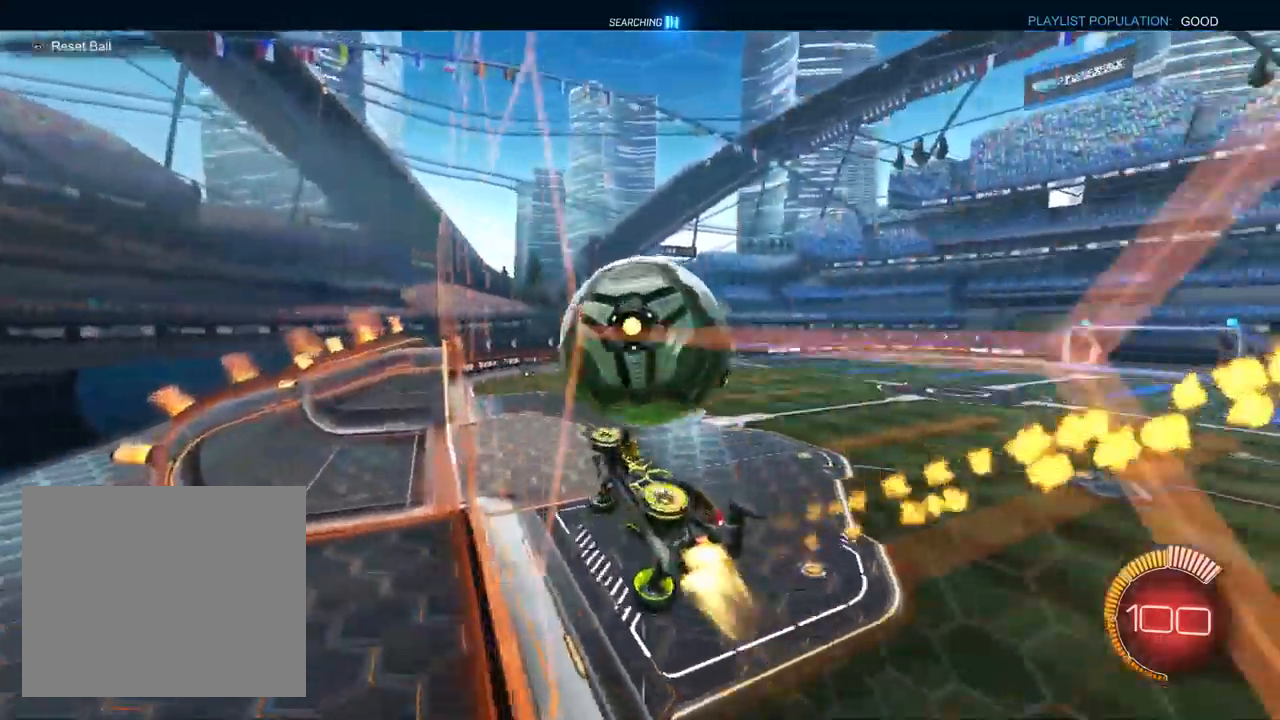
{"buttons": ["CROSS", "R2"], "left_stick": "right", "right_stick": "center", "events": [[17, "CROSS", "down"], [117, "left_stick", "right"], [167, "left_stick", "up-right"], [300, "left_stick", "right"], [367, "L1", "up"]]}
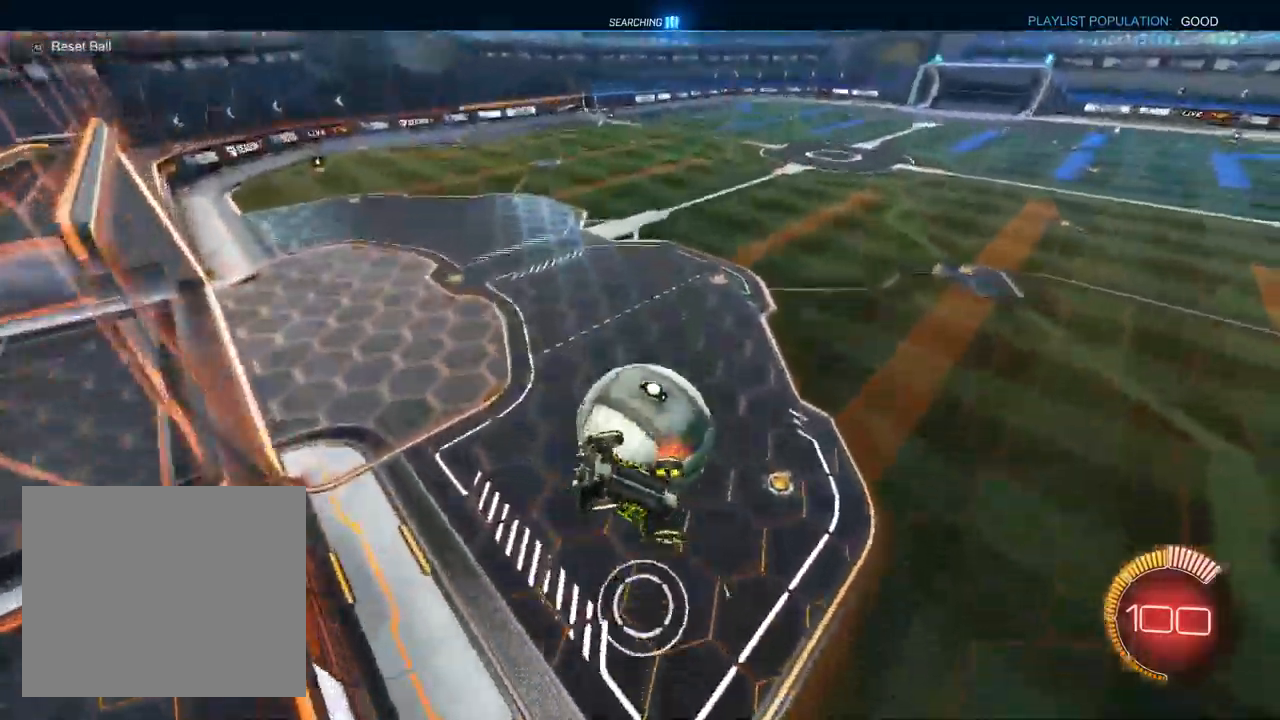
{"buttons": ["CROSS", "L1", "R1"], "left_stick": "down-right", "right_stick": "center", "events": [[17, "R2", "up"], [100, "left_stick", "up-right"], [267, "left_stick", "right"], [383, "left_stick", "down-right"], [400, "R1", "down"], [500, "L1", "down"]]}
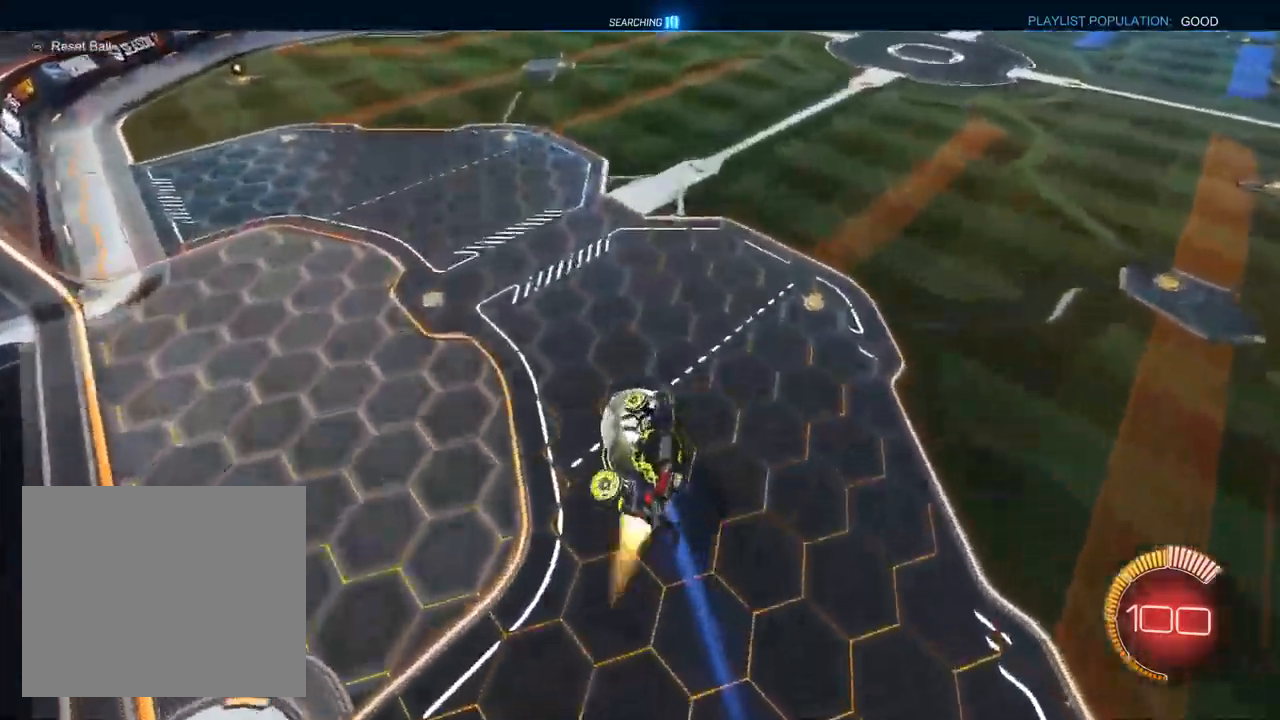
{"buttons": ["CROSS", "L1", "R1"], "left_stick": "up-left", "right_stick": "center", "events": [[117, "left_stick", "down-left"], [133, "L1", "up"], [300, "left_stick", "up-left"], [383, "TRIANGLE", "down"], [483, "L1", "down"], [483, "TRIANGLE", "up"]]}
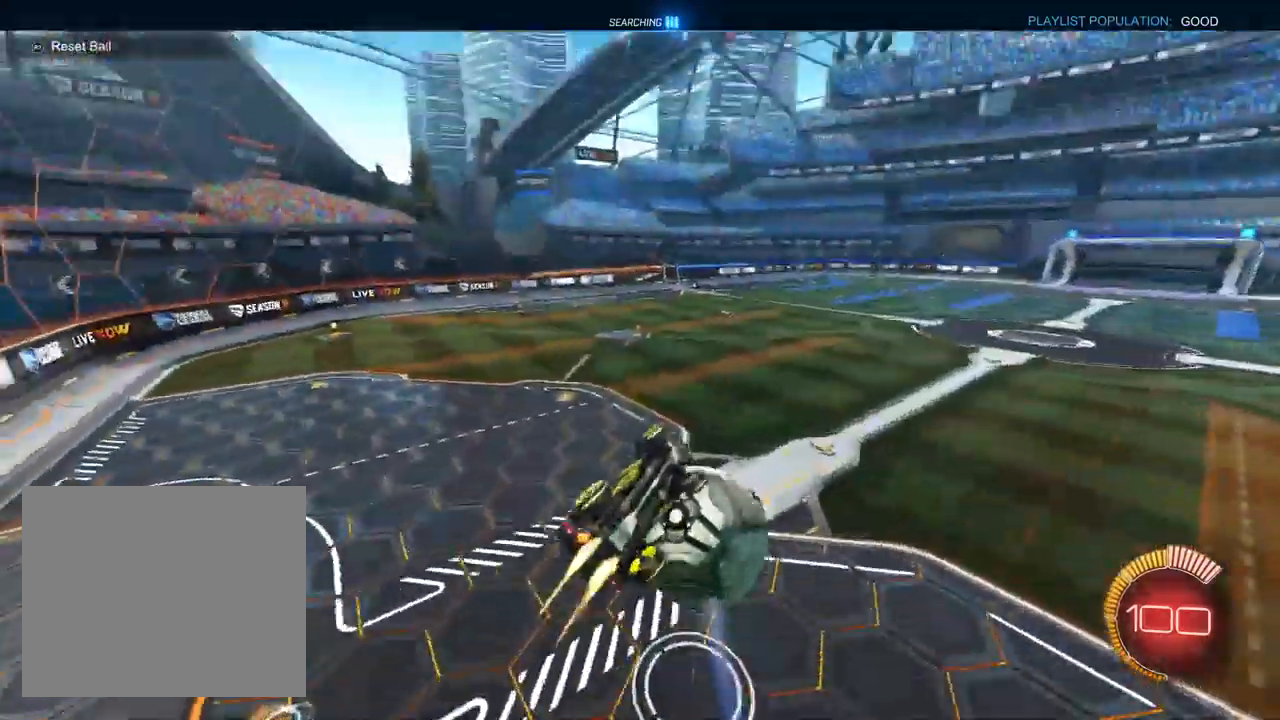
{"buttons": ["CROSS", "L1", "R2"], "left_stick": "left", "right_stick": "center", "events": [[133, "left_stick", "center"], [200, "left_stick", "down-left"], [233, "R2", "down"], [250, "R1", "up"], [400, "left_stick", "center"], [483, "left_stick", "left"]]}
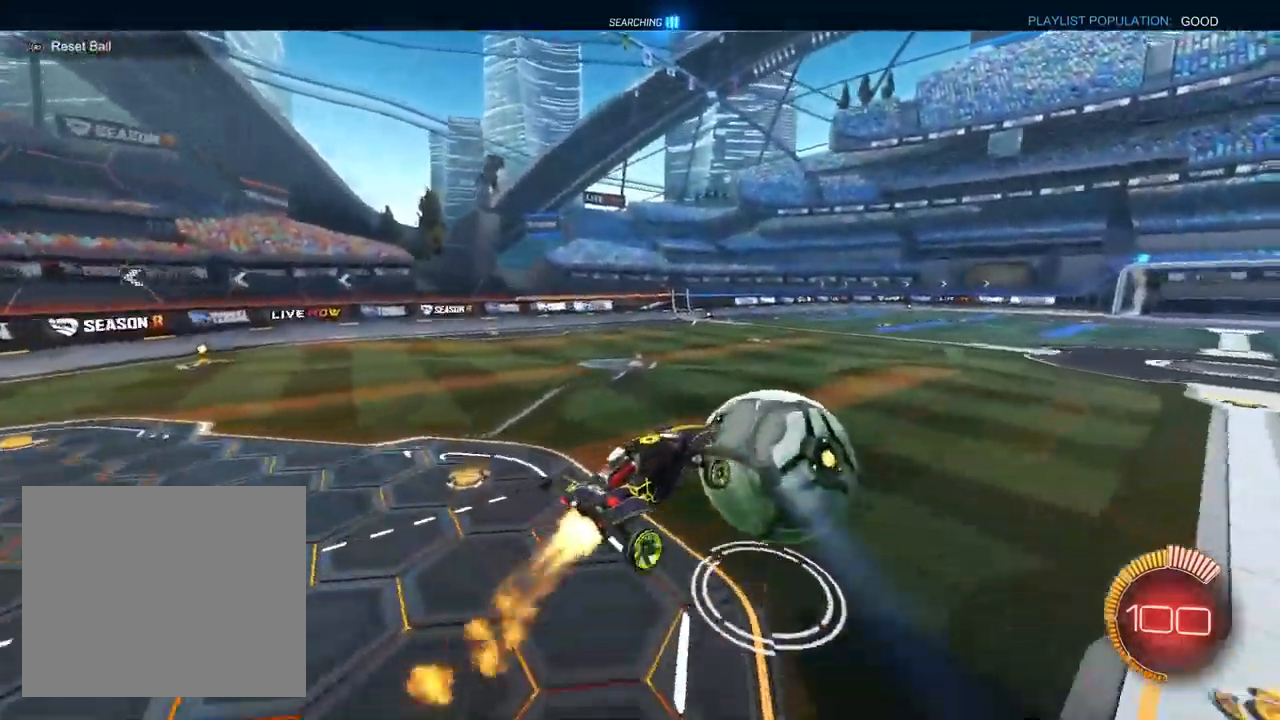
{"buttons": ["CROSS", "R2"], "left_stick": "right", "right_stick": "center", "events": [[100, "L1", "up"], [150, "TRIANGLE", "down"], [200, "TRIANGLE", "up"], [233, "R2", "up"], [367, "left_stick", "center"], [433, "R2", "down"], [433, "left_stick", "right"]]}
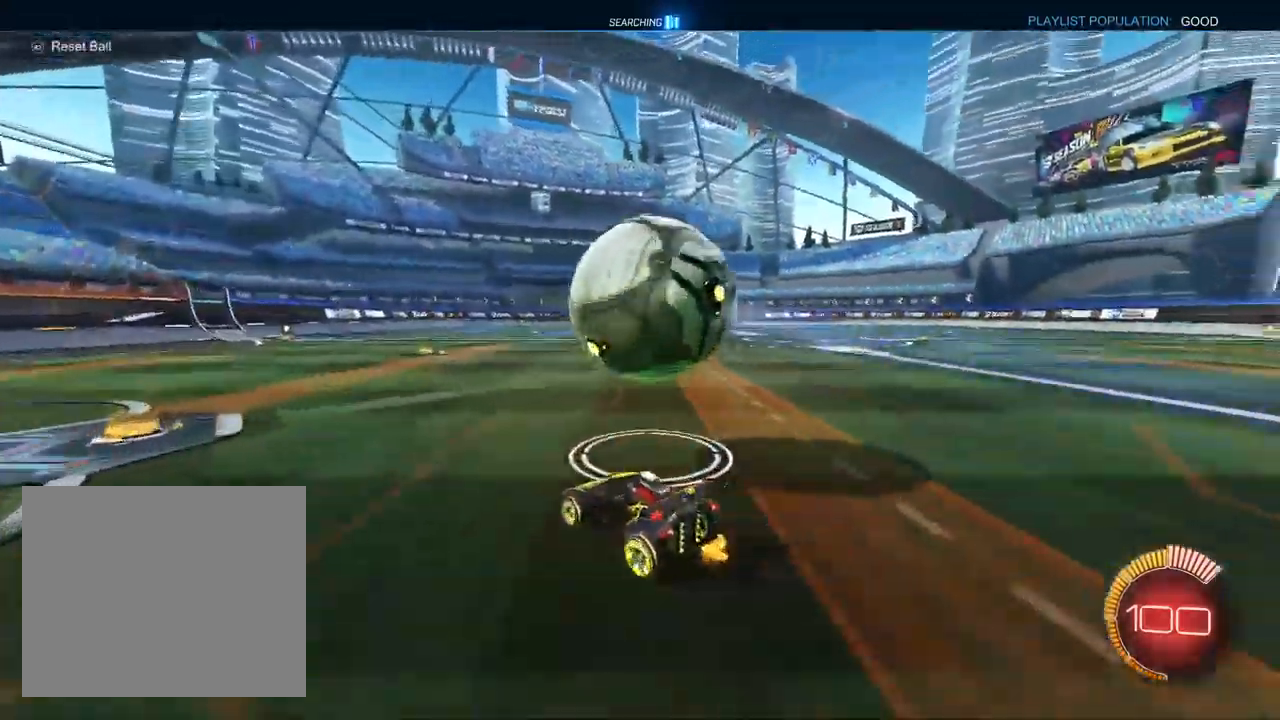
{"buttons": ["CROSS", "TRIANGLE"], "left_stick": "center", "right_stick": "center", "events": [[150, "TRIANGLE", "down"], [150, "left_stick", "center"], [217, "TRIANGLE", "up"], [233, "R2", "up"], [283, "TRIANGLE", "down"]]}